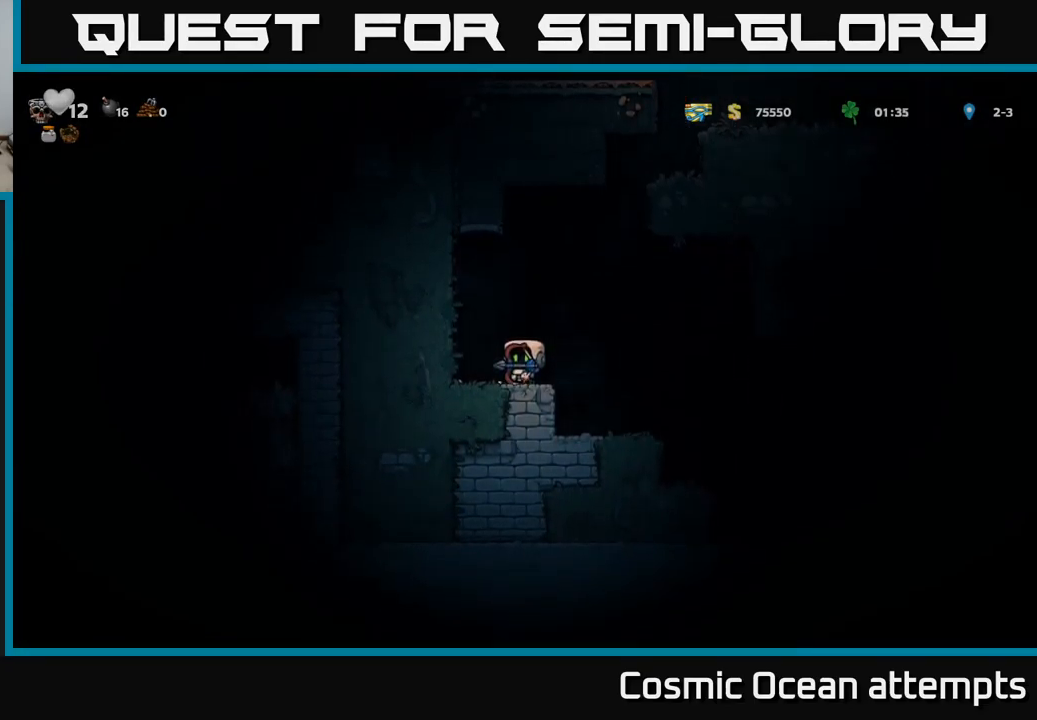
Gameplay with a controller (Xbox layout); each line is a JSON object with the inputs held at the frame after it. "events" lists button and stick changes between this image and that frame as [ms after this image, input, new state], when the widget could be followed in between.
{"buttons": [], "left_stick": "center", "right_stick": "center", "events": []}
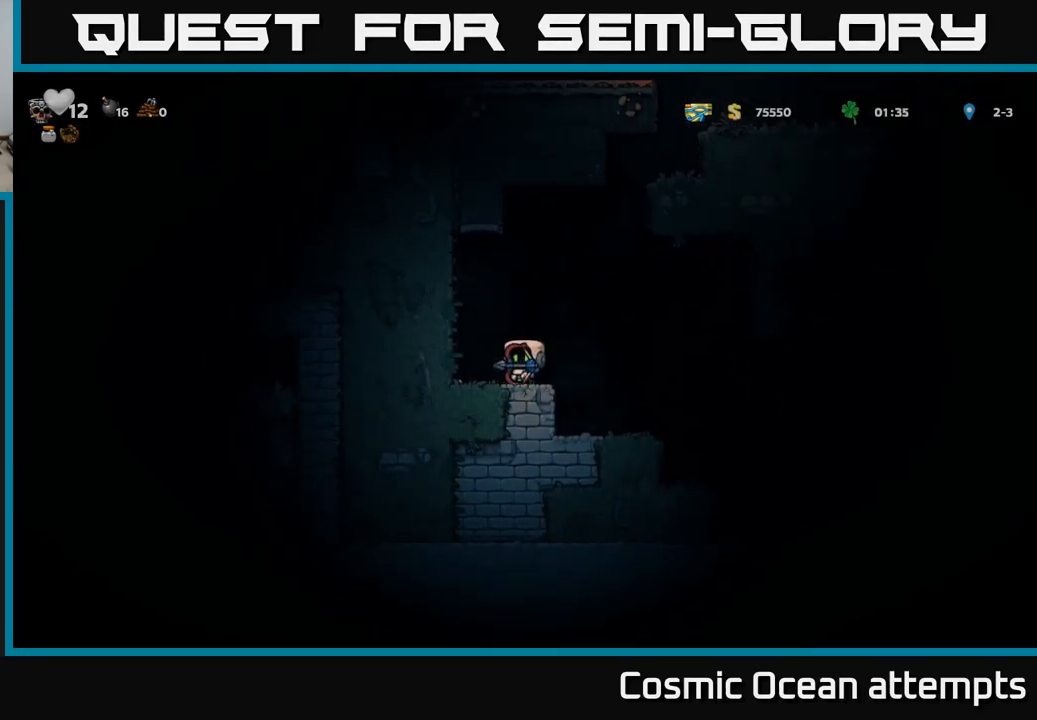
{"buttons": [], "left_stick": "center", "right_stick": "center", "events": [[200, "DPAD_RIGHT", "down"], [284, "DPAD_RIGHT", "up"]]}
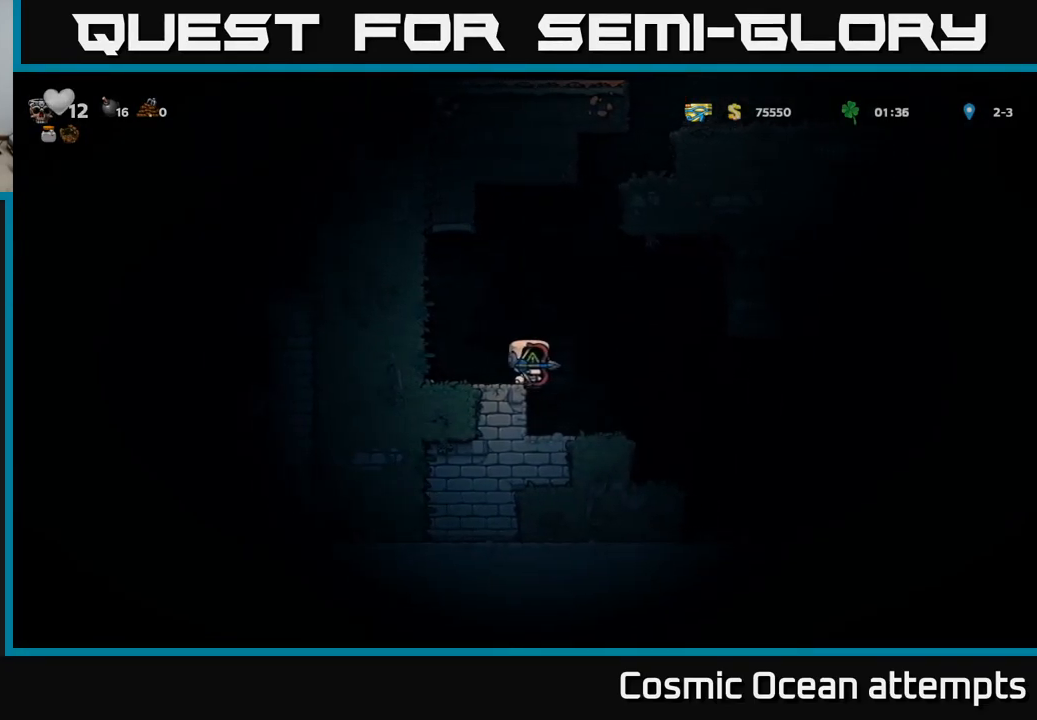
{"buttons": [], "left_stick": "center", "right_stick": "center", "events": [[200, "DPAD_RIGHT", "down"], [367, "DPAD_RIGHT", "up"], [417, "DPAD_LEFT", "down"], [484, "DPAD_LEFT", "up"]]}
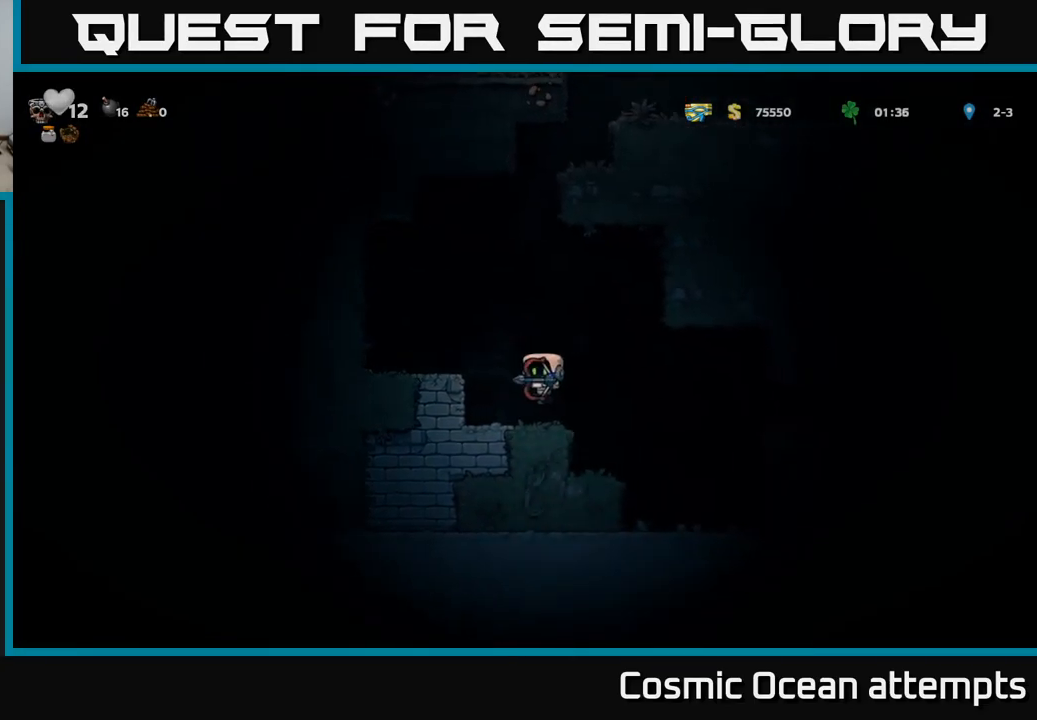
{"buttons": [], "left_stick": "center", "right_stick": "center", "events": [[266, "DPAD_LEFT", "down"], [316, "DPAD_LEFT", "up"]]}
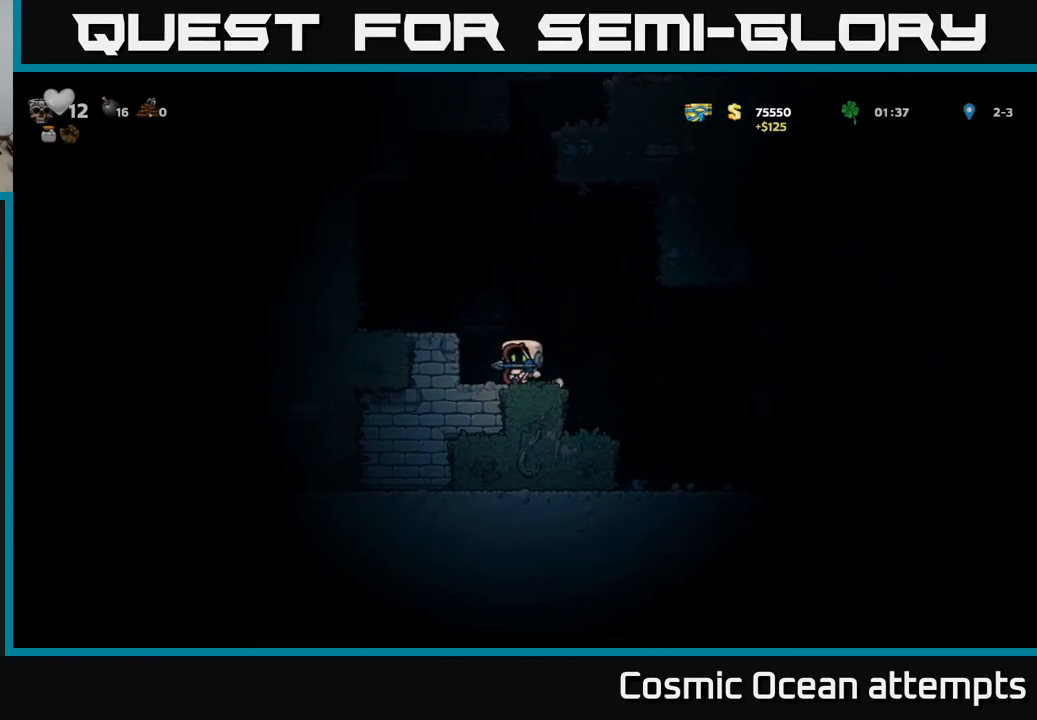
{"buttons": ["DPAD_UP"], "left_stick": "center", "right_stick": "center", "events": [[300, "A", "down"], [483, "DPAD_UP", "down"], [500, "A", "up"]]}
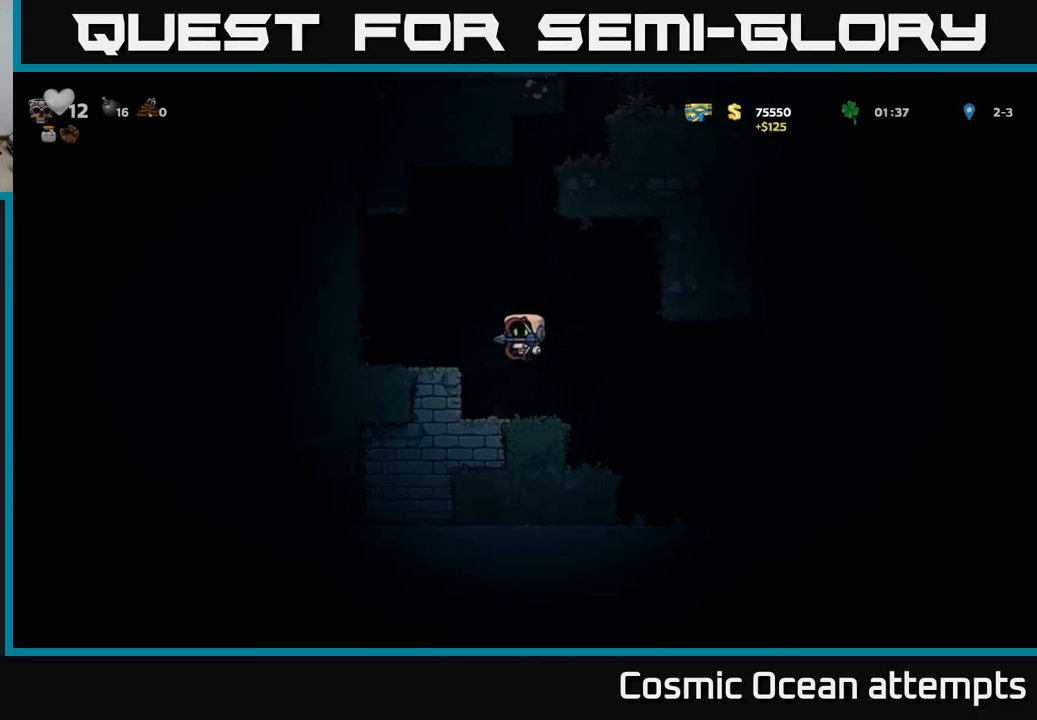
{"buttons": [], "left_stick": "center", "right_stick": "center", "events": [[100, "L1", "down"], [200, "L1", "up"], [233, "DPAD_UP", "up"]]}
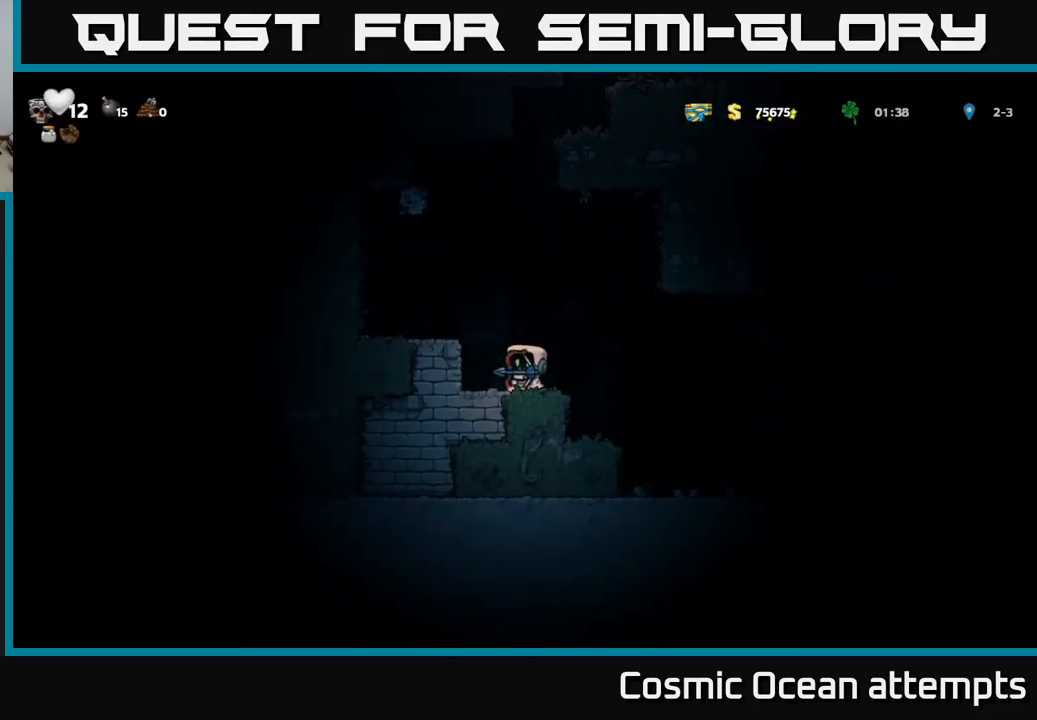
{"buttons": [], "left_stick": "center", "right_stick": "center", "events": []}
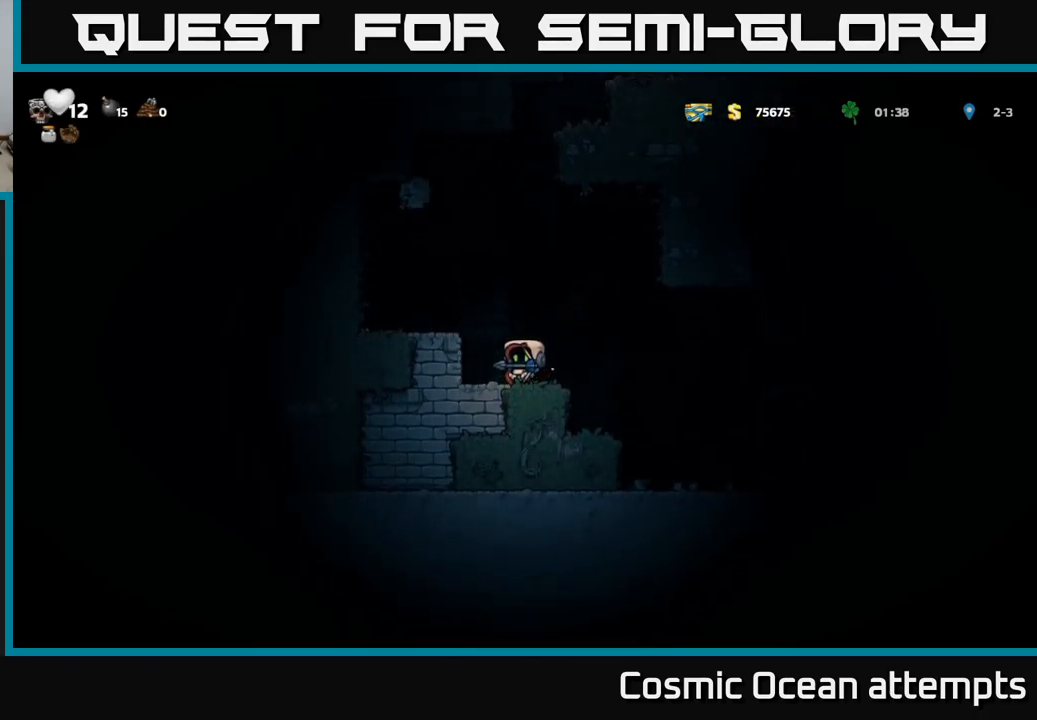
{"buttons": [], "left_stick": "center", "right_stick": "center", "events": []}
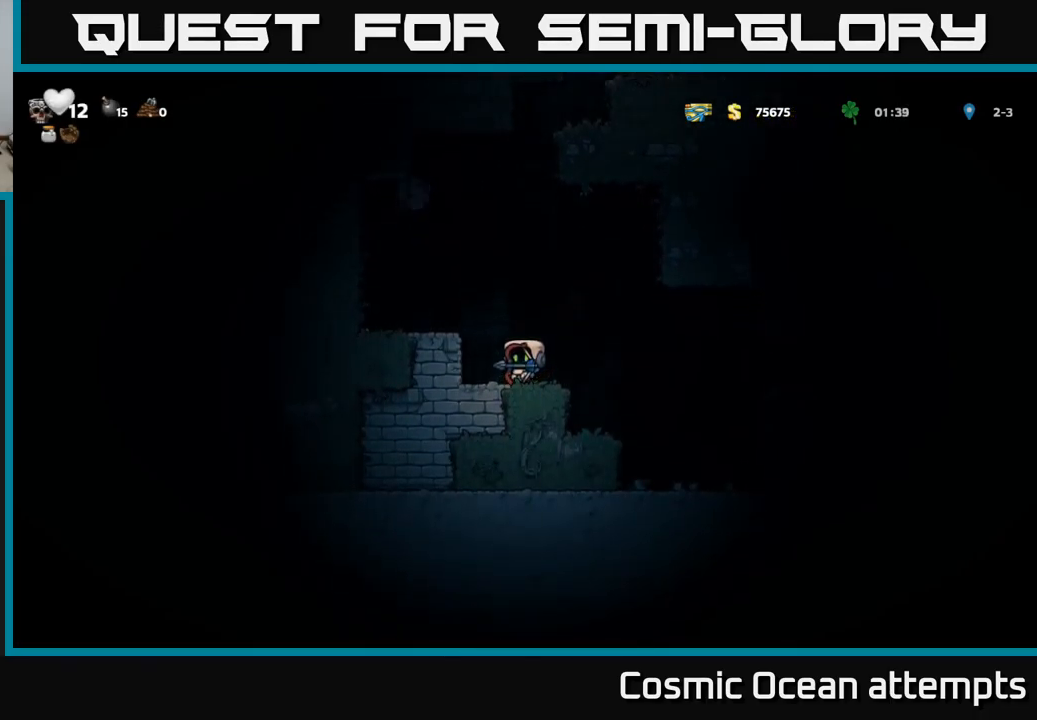
{"buttons": [], "left_stick": "center", "right_stick": "center", "events": []}
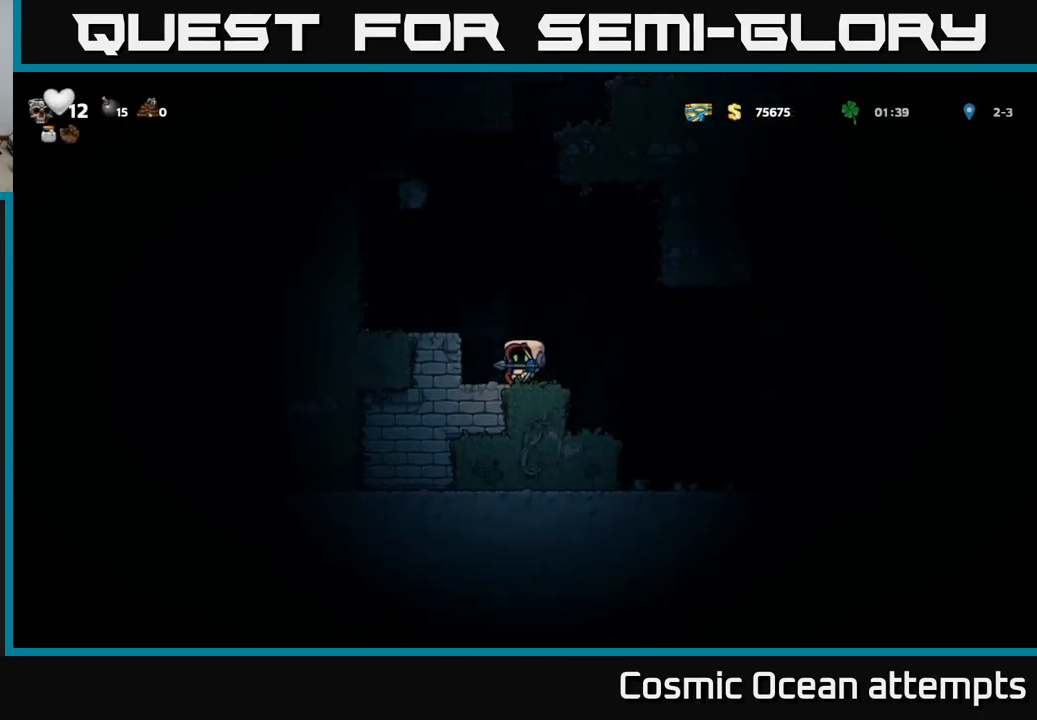
{"buttons": [], "left_stick": "center", "right_stick": "center", "events": []}
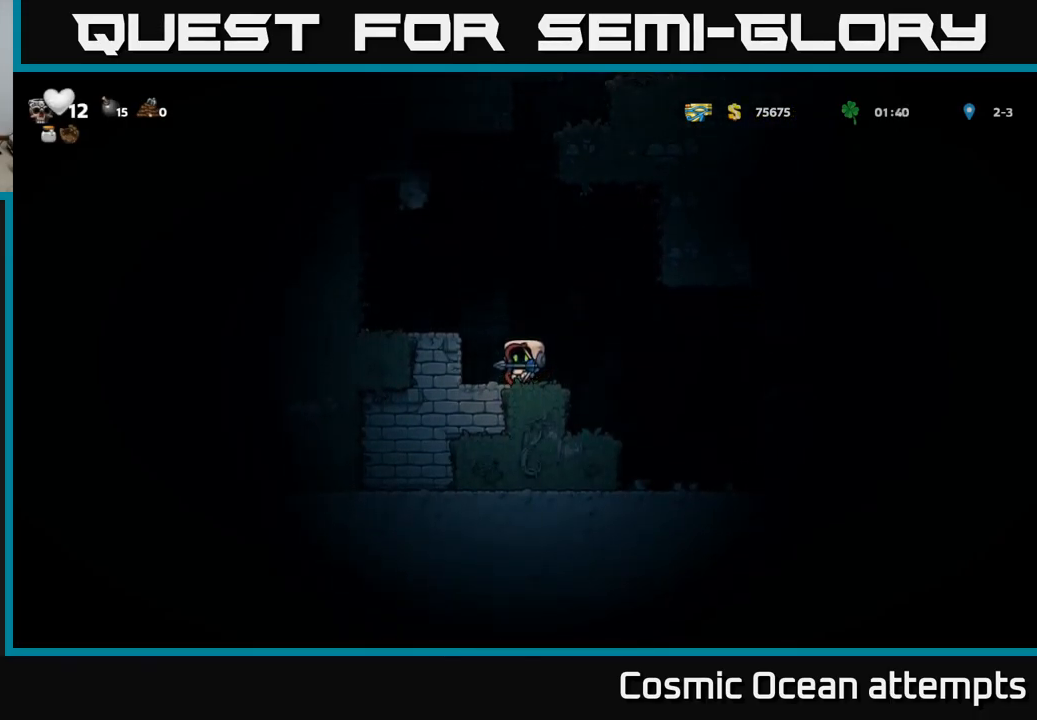
{"buttons": ["A", "DPAD_LEFT"], "left_stick": "center", "right_stick": "center", "events": [[316, "A", "down"], [450, "DPAD_LEFT", "down"]]}
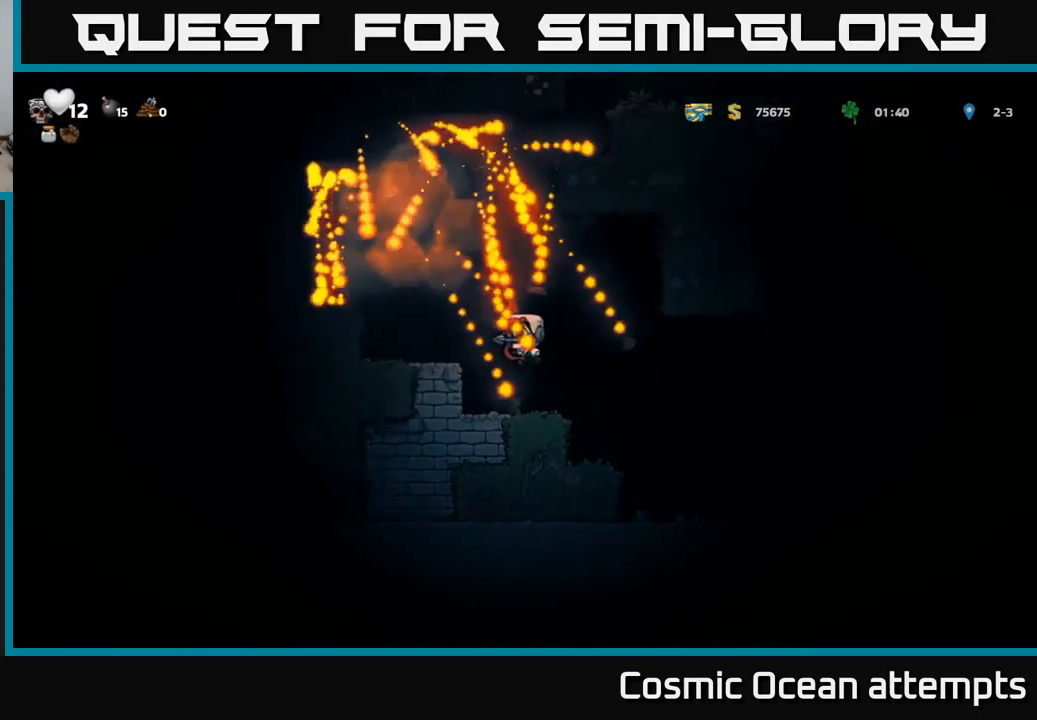
{"buttons": ["A", "DPAD_LEFT"], "left_stick": "center", "right_stick": "center", "events": [[66, "A", "up"], [150, "DPAD_LEFT", "up"], [366, "A", "down"], [483, "DPAD_LEFT", "down"]]}
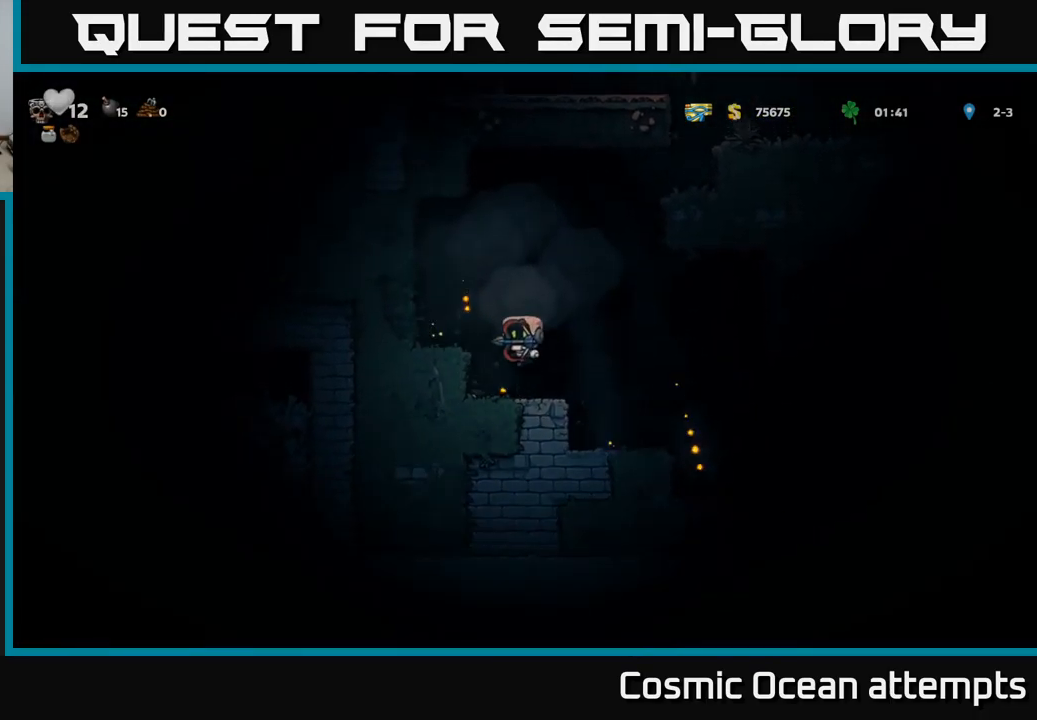
{"buttons": ["DPAD_RIGHT"], "left_stick": "center", "right_stick": "center", "events": [[100, "A", "up"], [200, "DPAD_LEFT", "up"], [483, "DPAD_RIGHT", "down"]]}
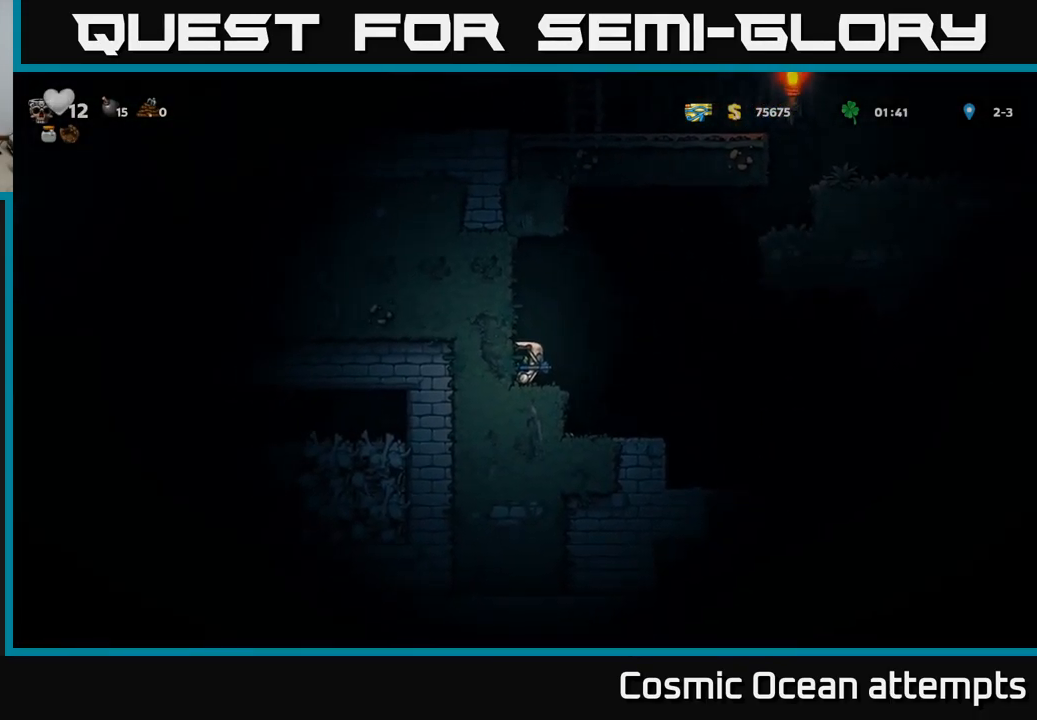
{"buttons": ["DPAD_LEFT"], "left_stick": "center", "right_stick": "center", "events": [[50, "A", "down"], [317, "DPAD_RIGHT", "up"], [350, "DPAD_LEFT", "down"], [450, "A", "up"]]}
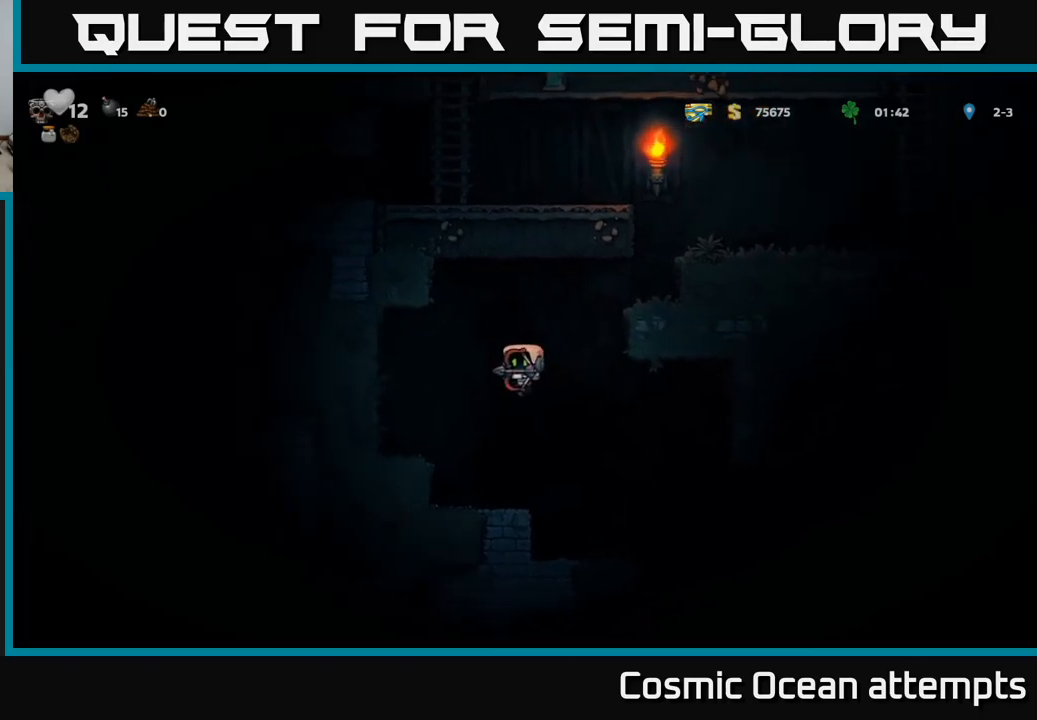
{"buttons": ["A"], "left_stick": "center", "right_stick": "center", "events": [[33, "DPAD_LEFT", "up"], [350, "A", "down"]]}
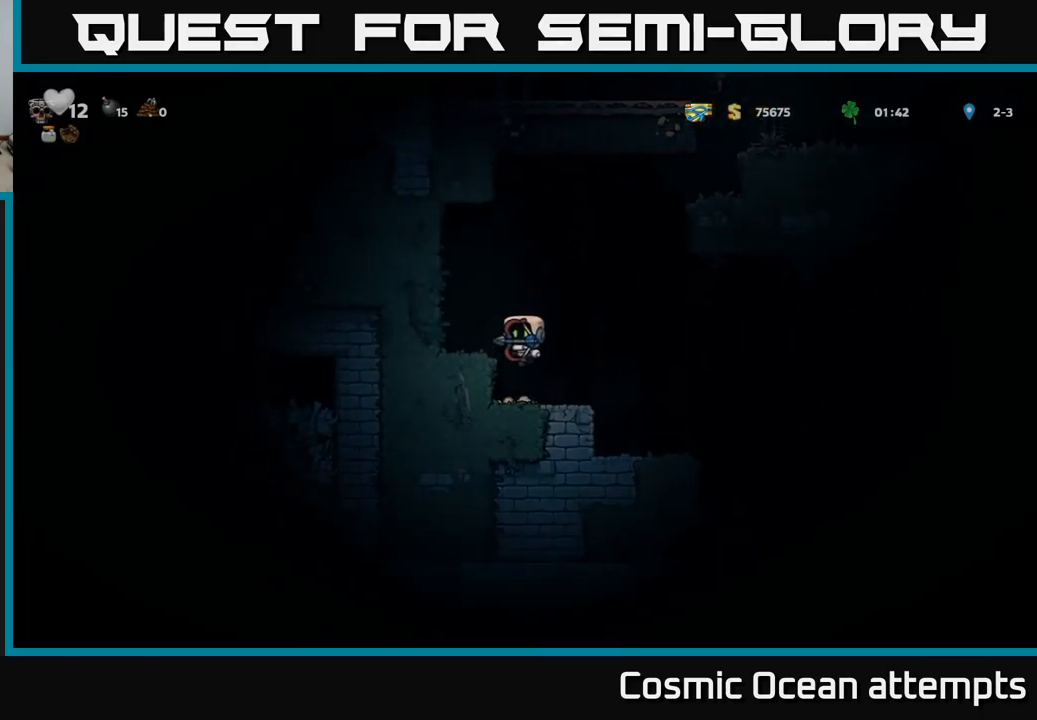
{"buttons": [], "left_stick": "center", "right_stick": "center", "events": [[33, "DPAD_LEFT", "down"], [100, "A", "up"], [150, "DPAD_LEFT", "up"]]}
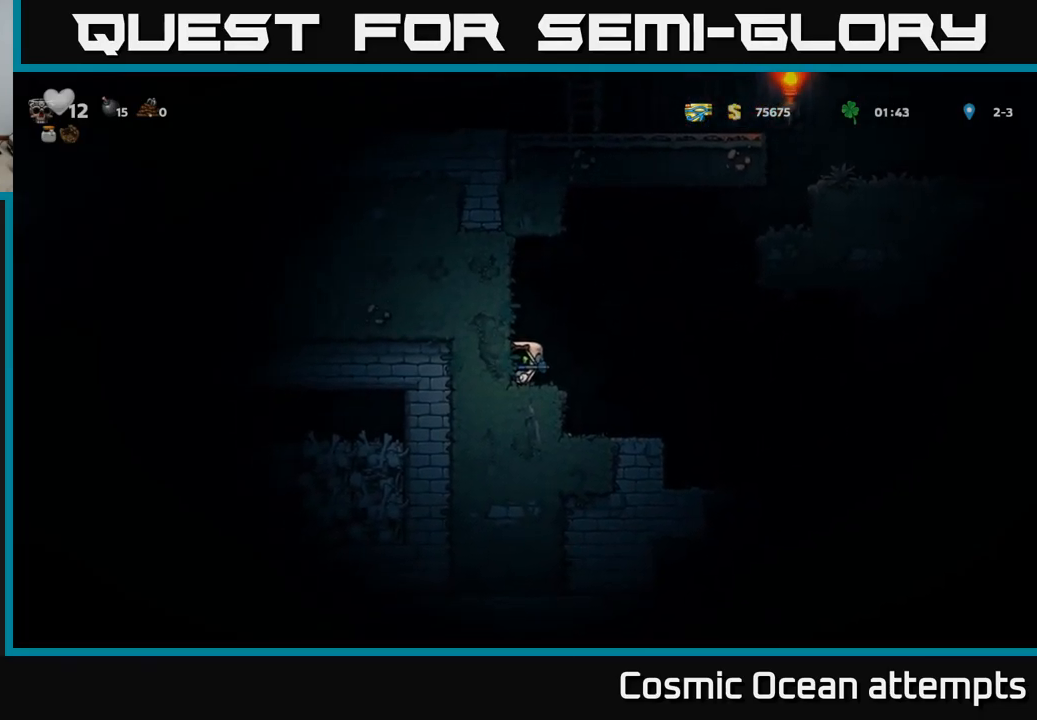
{"buttons": [], "left_stick": "center", "right_stick": "center", "events": [[33, "A", "down"], [317, "A", "up"]]}
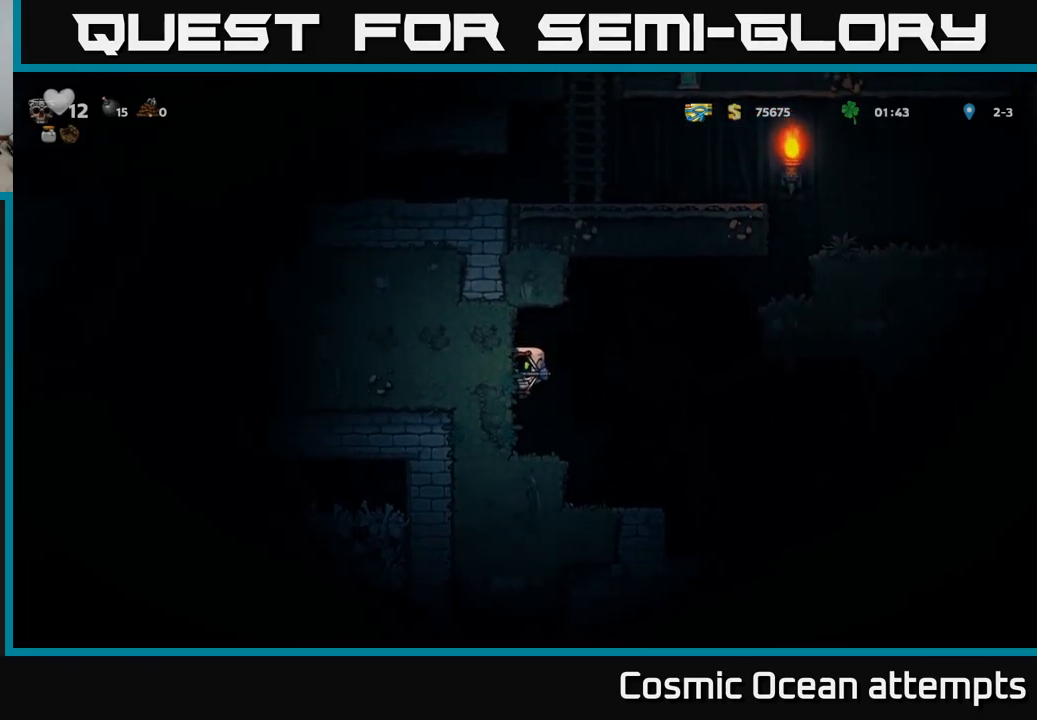
{"buttons": ["DPAD_UP", "DPAD_LEFT"], "left_stick": "center", "right_stick": "center", "events": [[150, "DPAD_RIGHT", "down"], [317, "A", "down"], [417, "DPAD_RIGHT", "up"], [450, "DPAD_LEFT", "down"], [450, "DPAD_UP", "down"], [467, "A", "up"]]}
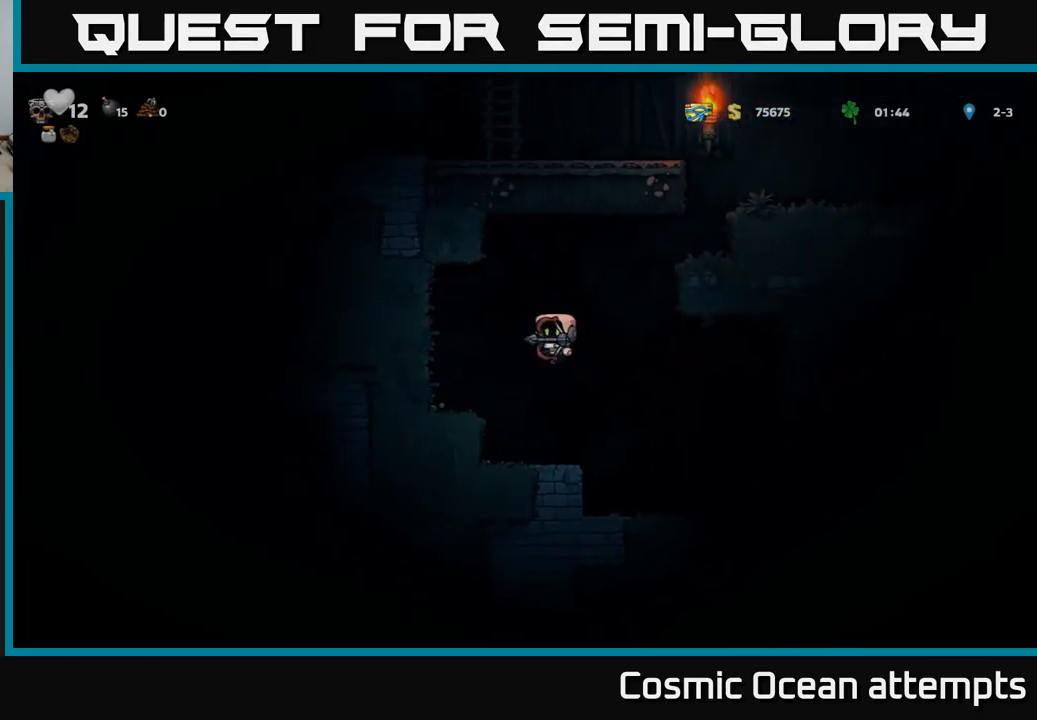
{"buttons": ["DPAD_RIGHT"], "left_stick": "center", "right_stick": "center", "events": [[83, "L1", "down"], [167, "DPAD_LEFT", "up"], [167, "DPAD_UP", "up"], [167, "L1", "up"], [283, "DPAD_RIGHT", "down"]]}
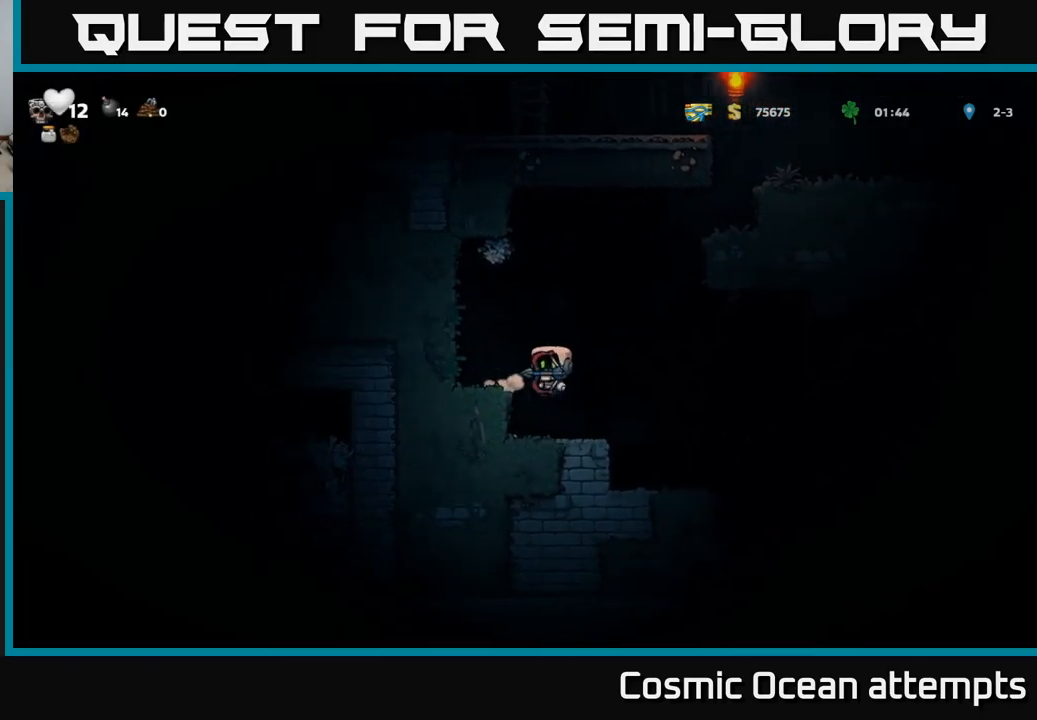
{"buttons": [], "left_stick": "center", "right_stick": "center", "events": [[183, "DPAD_RIGHT", "up"], [217, "DPAD_LEFT", "down"], [333, "DPAD_LEFT", "up"]]}
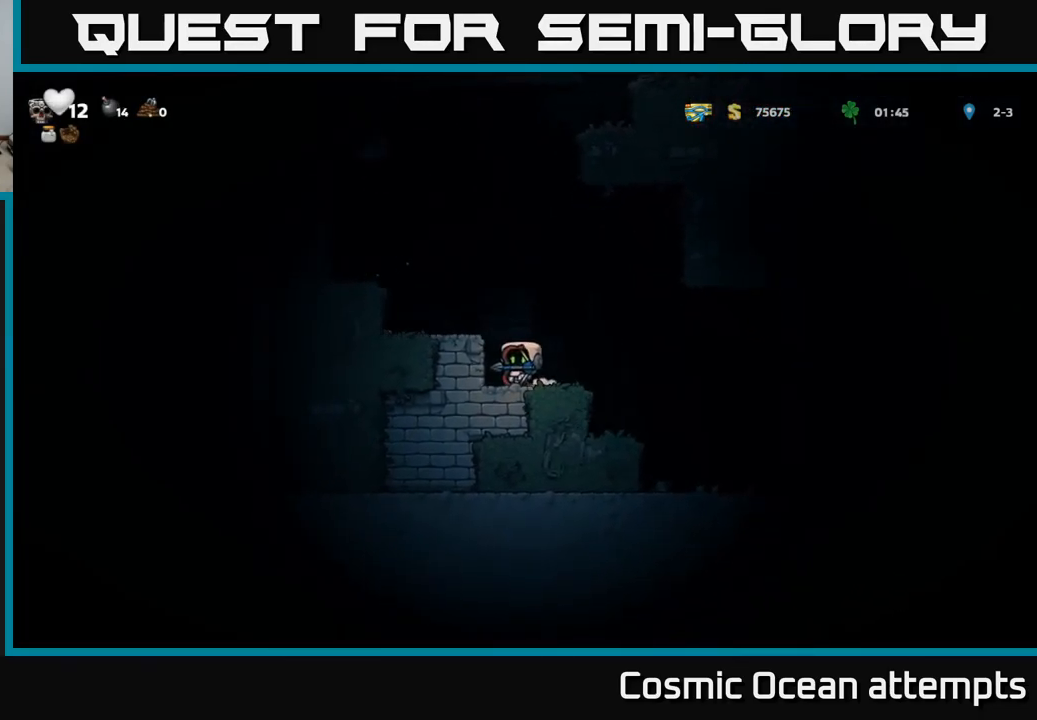
{"buttons": [], "left_stick": "center", "right_stick": "center", "events": [[150, "A", "down"], [283, "DPAD_LEFT", "down"], [367, "A", "up"], [367, "DPAD_LEFT", "up"]]}
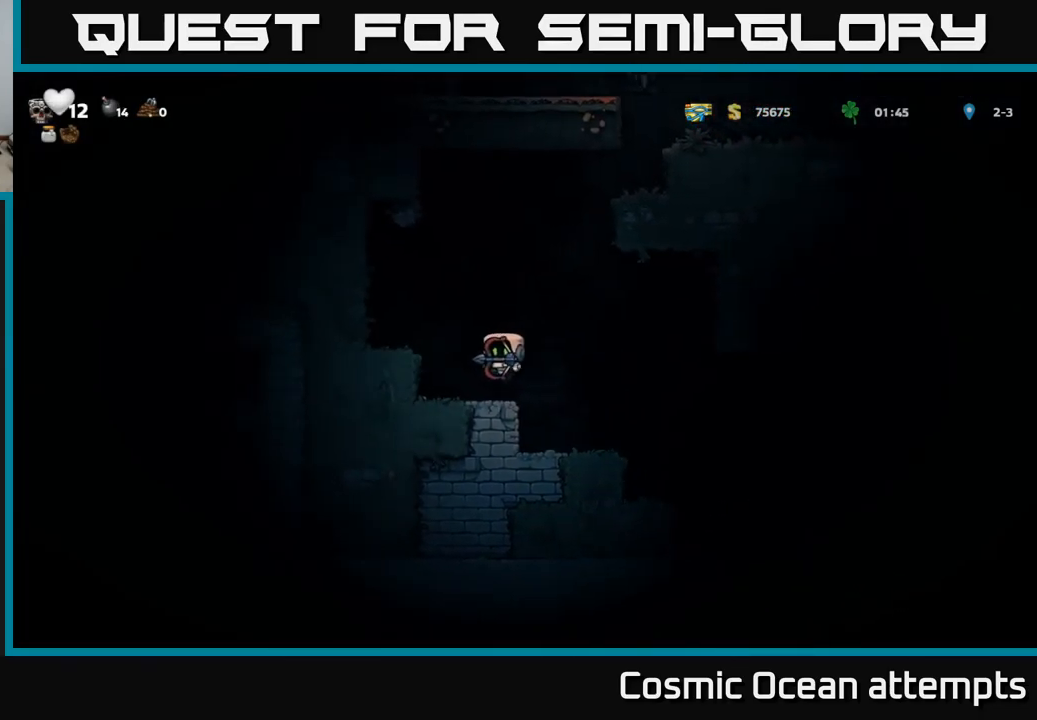
{"buttons": [], "left_stick": "center", "right_stick": "center", "events": []}
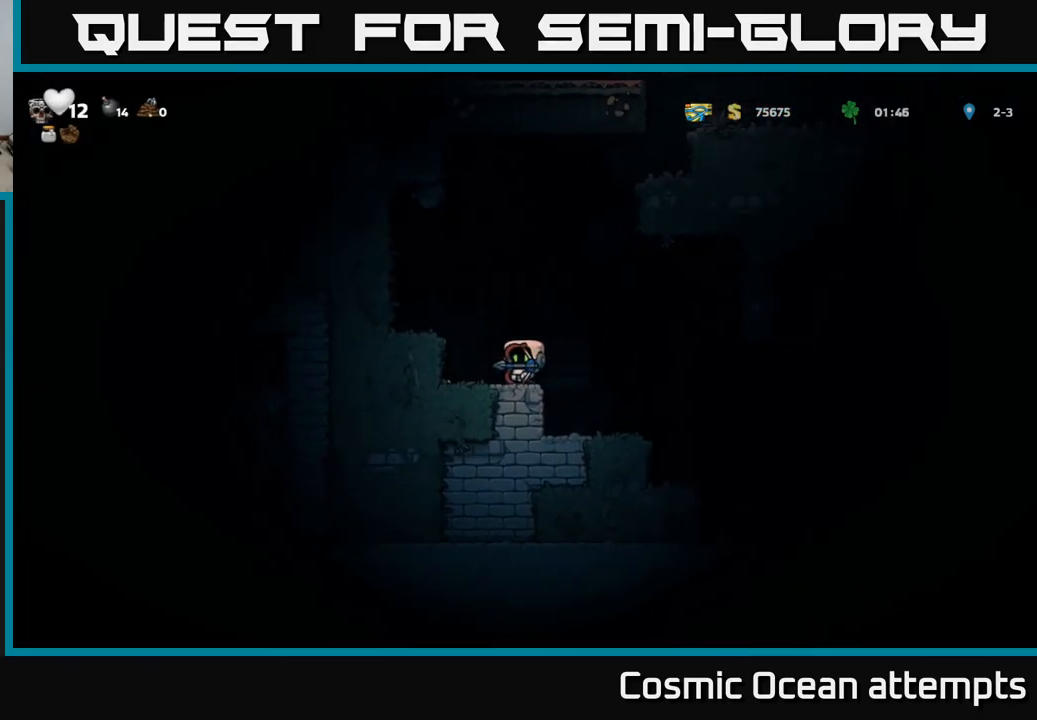
{"buttons": [], "left_stick": "center", "right_stick": "center", "events": []}
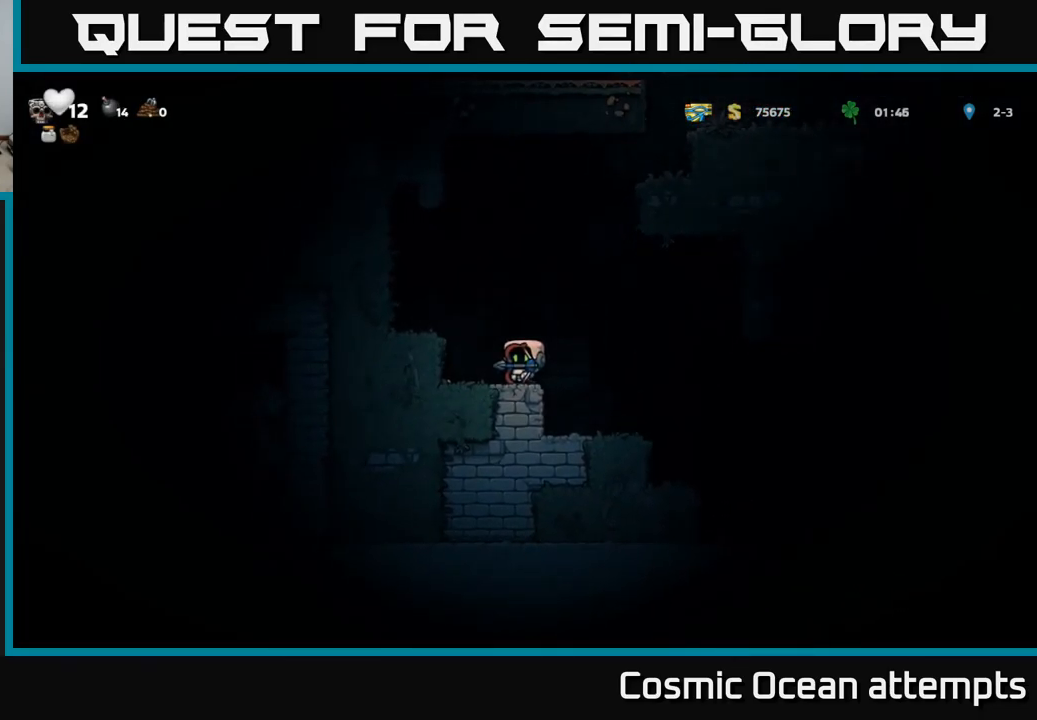
{"buttons": ["A"], "left_stick": "center", "right_stick": "center", "events": [[384, "A", "down"]]}
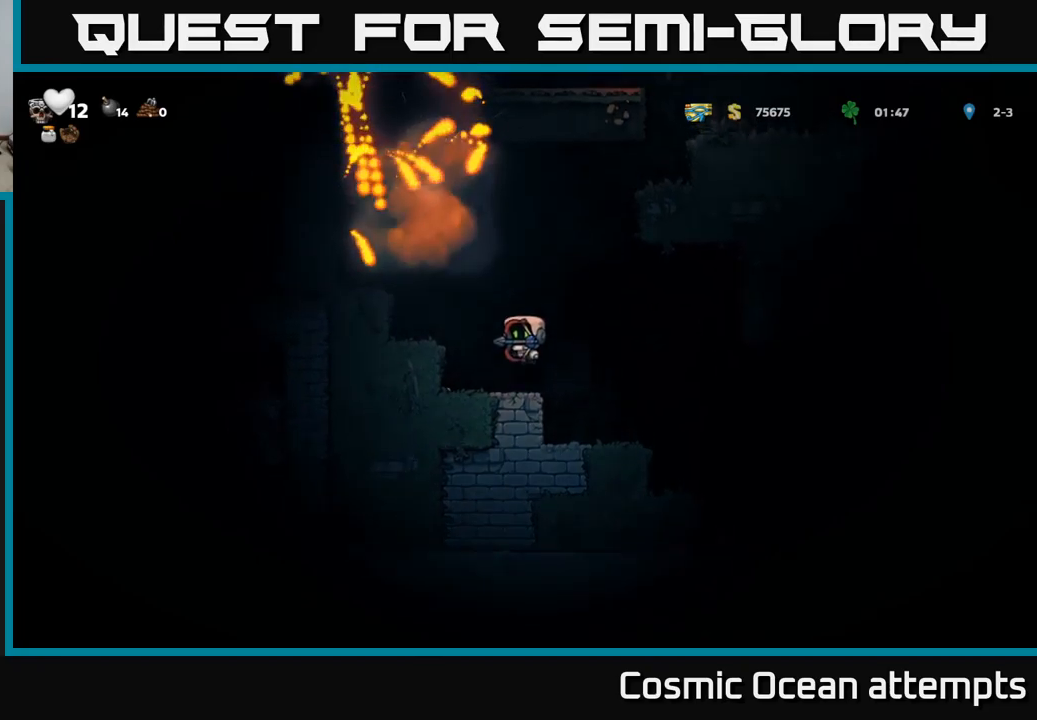
{"buttons": ["A"], "left_stick": "center", "right_stick": "center", "events": [[17, "DPAD_LEFT", "down"], [84, "A", "up"], [184, "DPAD_LEFT", "up"], [400, "A", "down"]]}
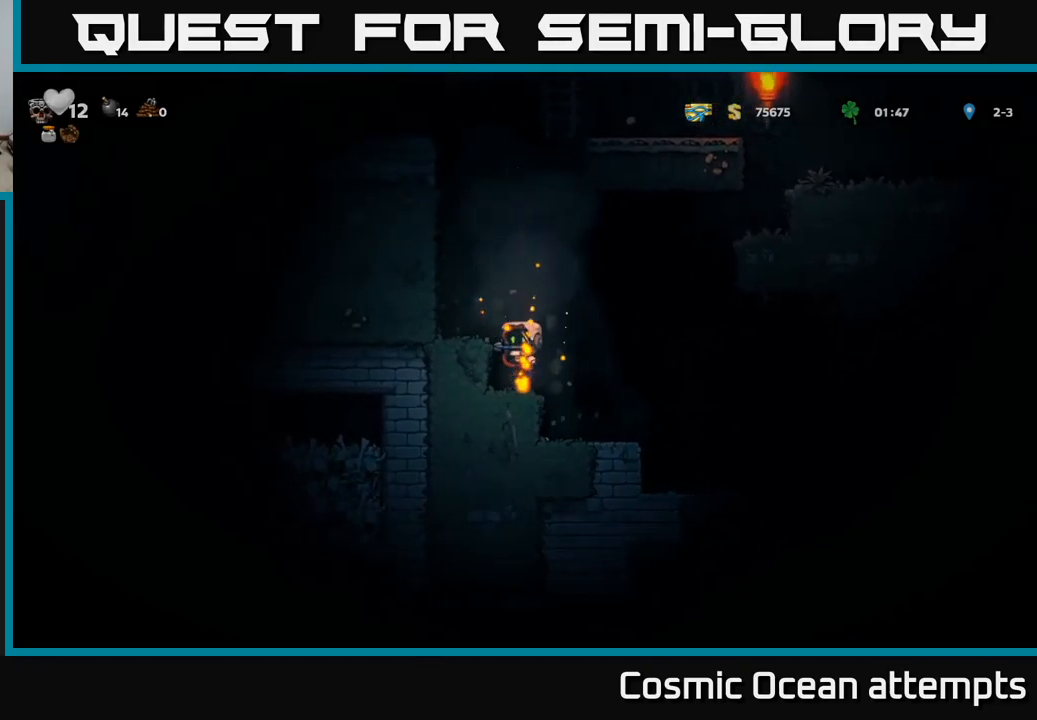
{"buttons": [], "left_stick": "center", "right_stick": "center", "events": [[100, "DPAD_LEFT", "down"], [134, "A", "up"], [200, "DPAD_LEFT", "up"]]}
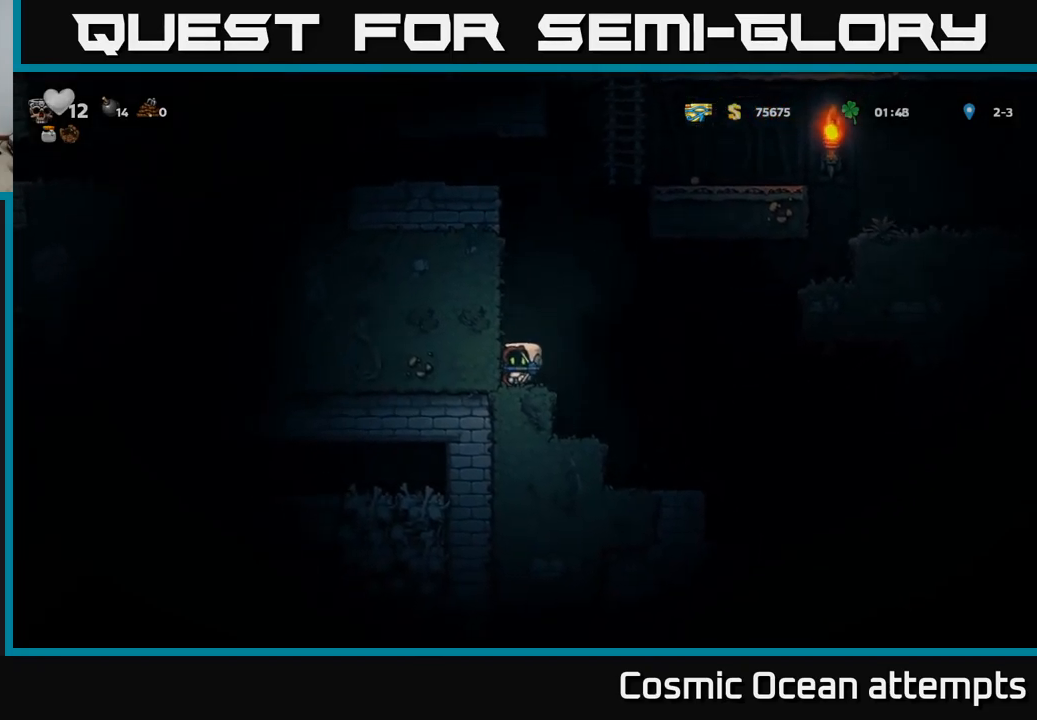
{"buttons": ["DPAD_LEFT"], "left_stick": "center", "right_stick": "center", "events": [[84, "DPAD_RIGHT", "down"], [200, "A", "down"], [350, "DPAD_RIGHT", "up"], [367, "A", "up"], [384, "DPAD_LEFT", "down"]]}
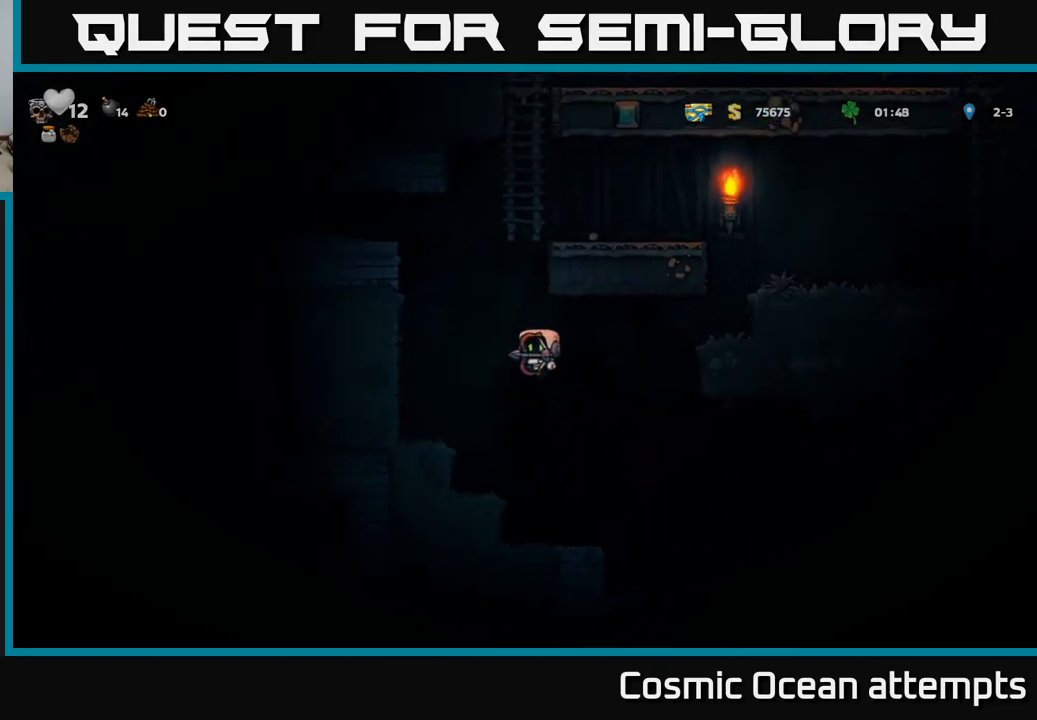
{"buttons": ["A"], "left_stick": "center", "right_stick": "center", "events": [[100, "DPAD_LEFT", "up"], [434, "A", "down"]]}
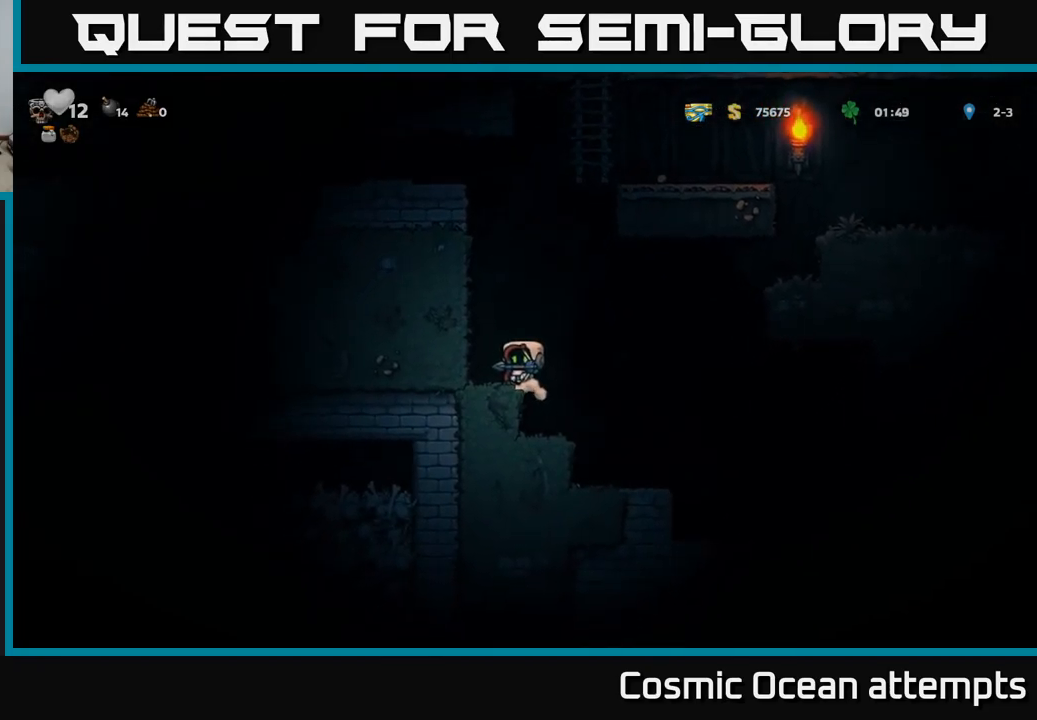
{"buttons": [], "left_stick": "center", "right_stick": "center", "events": [[150, "A", "up"]]}